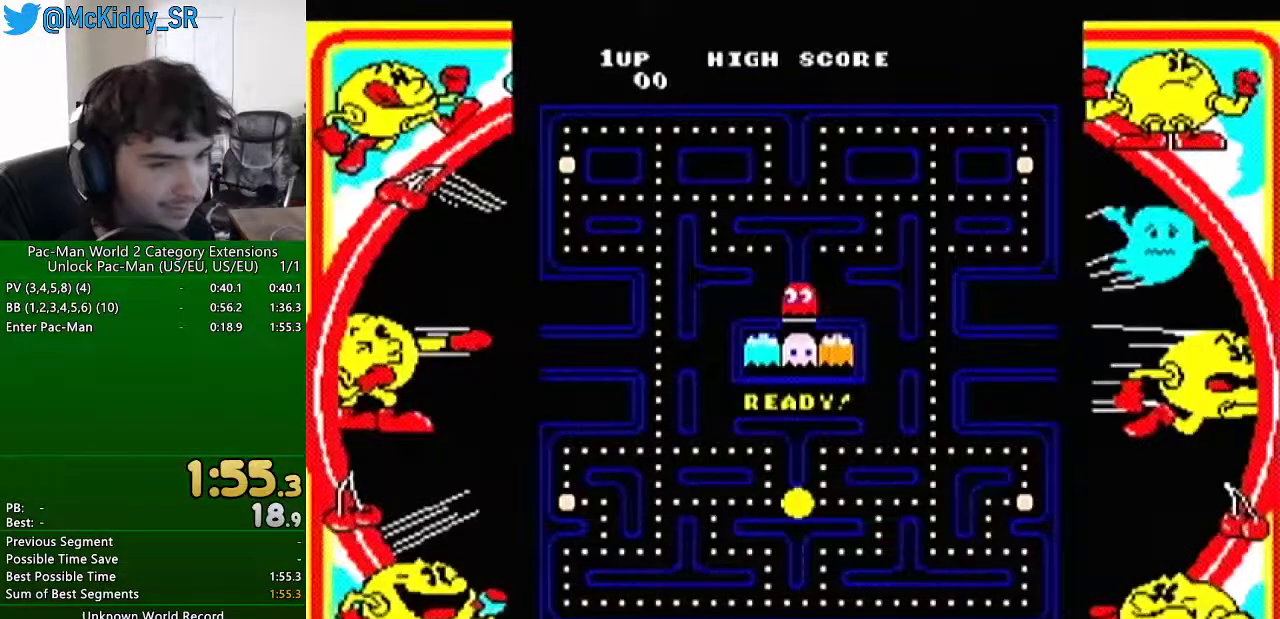
Gameplay with a controller (Nintendo layout); each line is a JSON object with the inputs held at the frame after it. "events" lists button and stick changes between this image and that frame as [ms after this image, input, new state], when the widget could be followed in between. Not read: L3 R3.
{"buttons": [], "left_stick": "left", "right_stick": "center", "events": [[100, "left_stick", "left"]]}
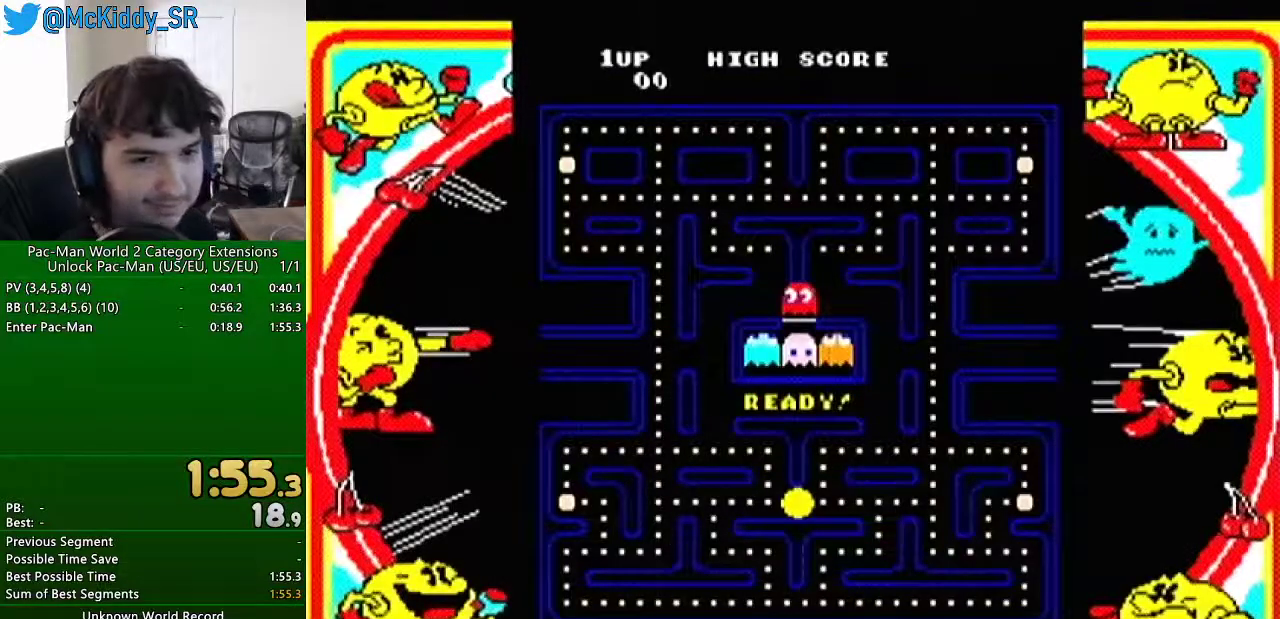
{"buttons": [], "left_stick": "left", "right_stick": "center", "events": []}
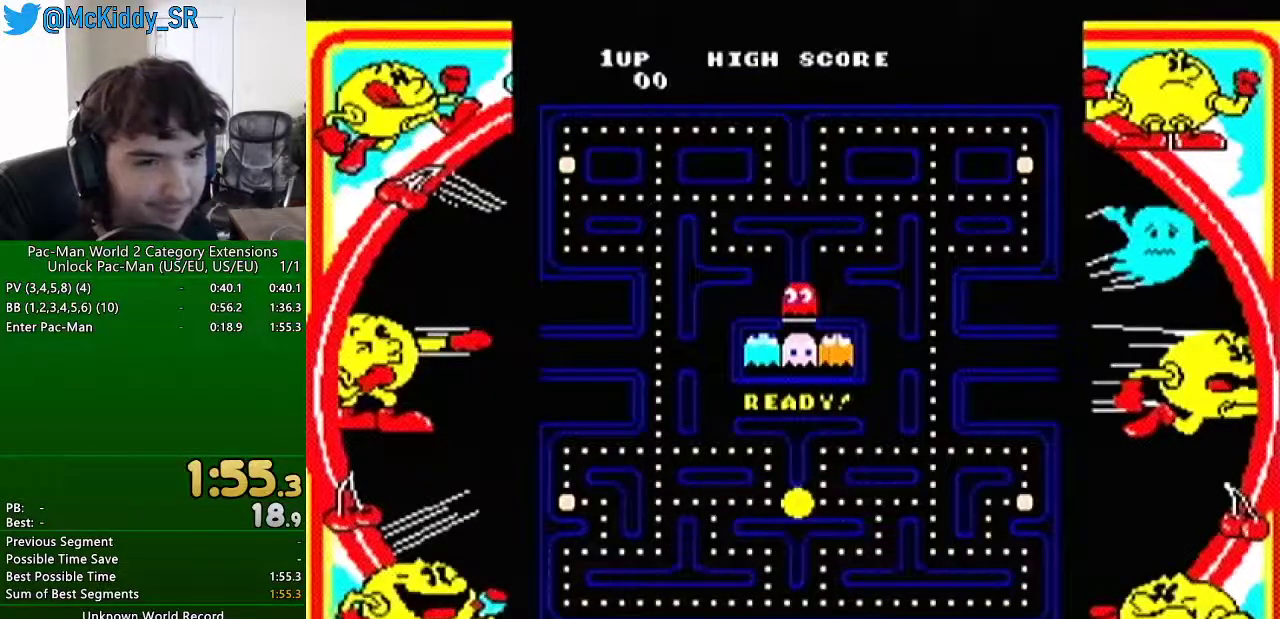
{"buttons": [], "left_stick": "up", "right_stick": "center", "events": [[200, "left_stick", "up"]]}
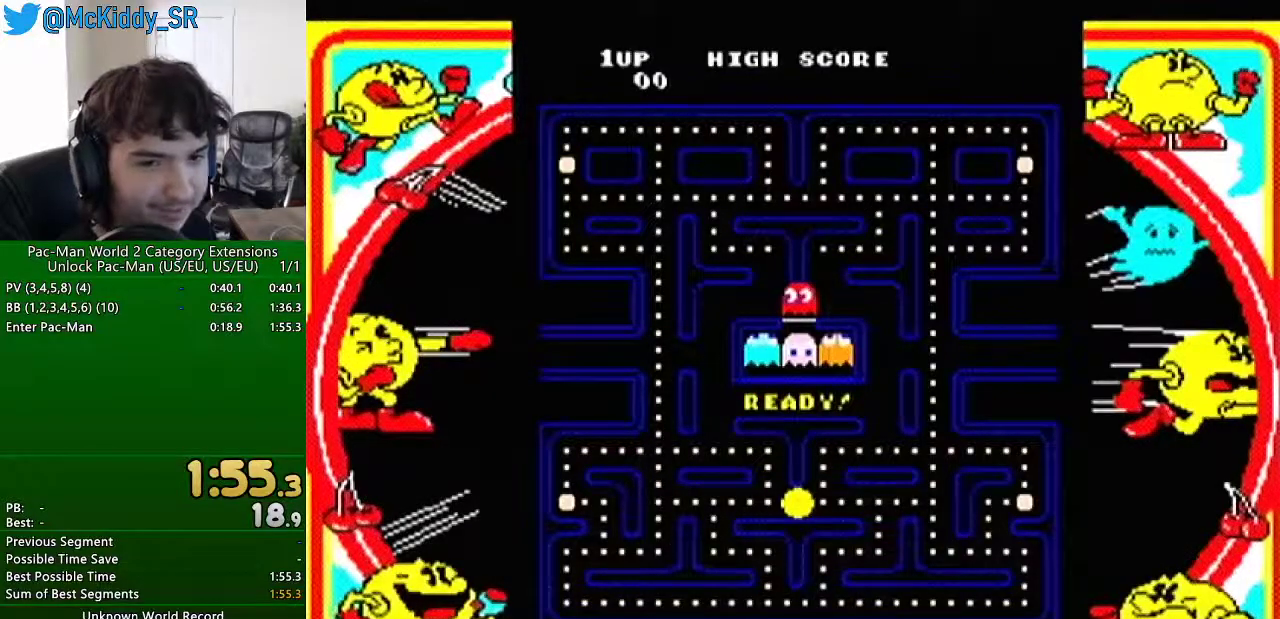
{"buttons": [], "left_stick": "up", "right_stick": "center", "events": []}
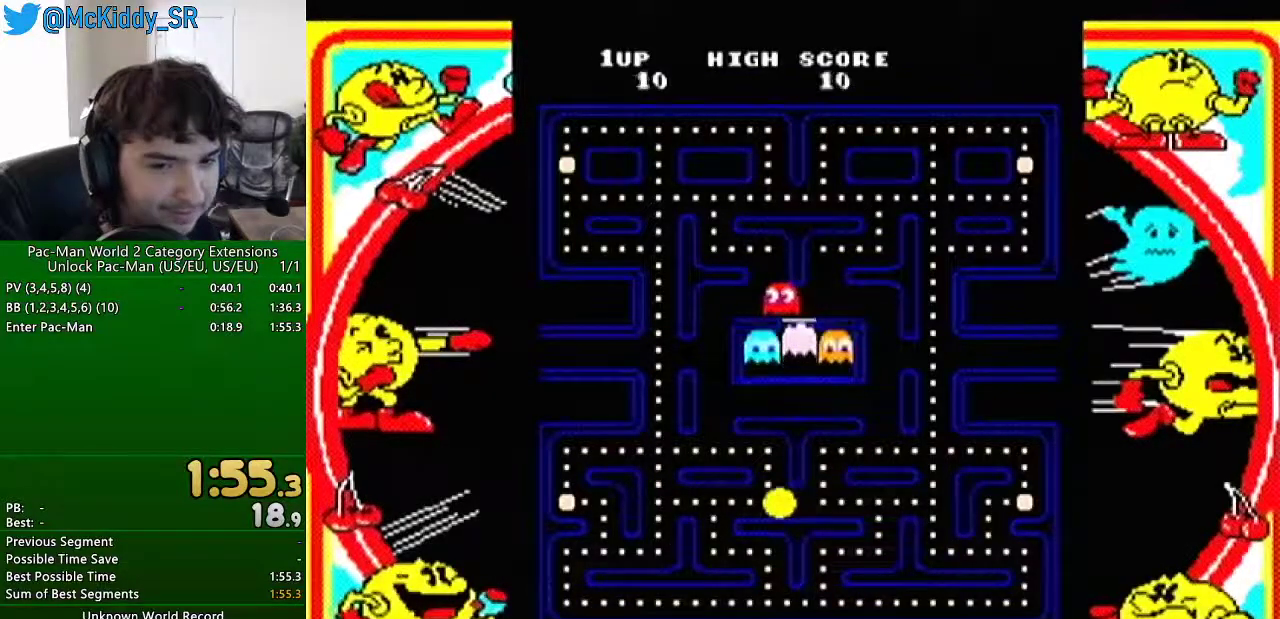
{"buttons": [], "left_stick": "down", "right_stick": "center", "events": [[267, "left_stick", "down"]]}
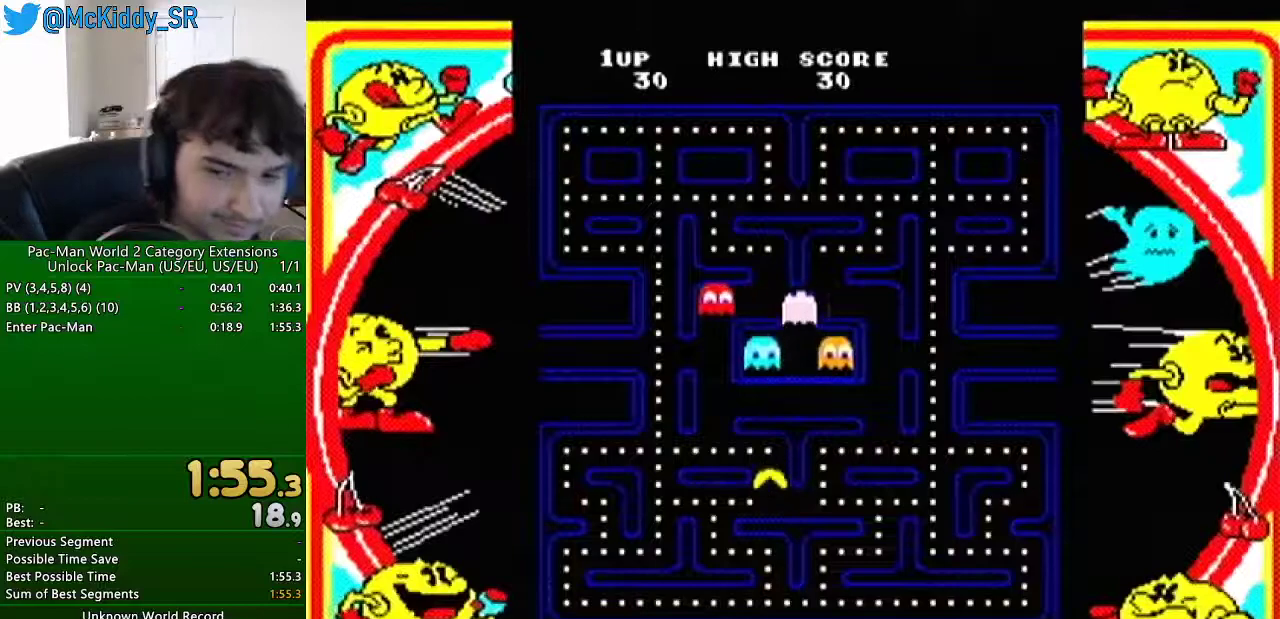
{"buttons": [], "left_stick": "left", "right_stick": "center", "events": [[66, "left_stick", "left"]]}
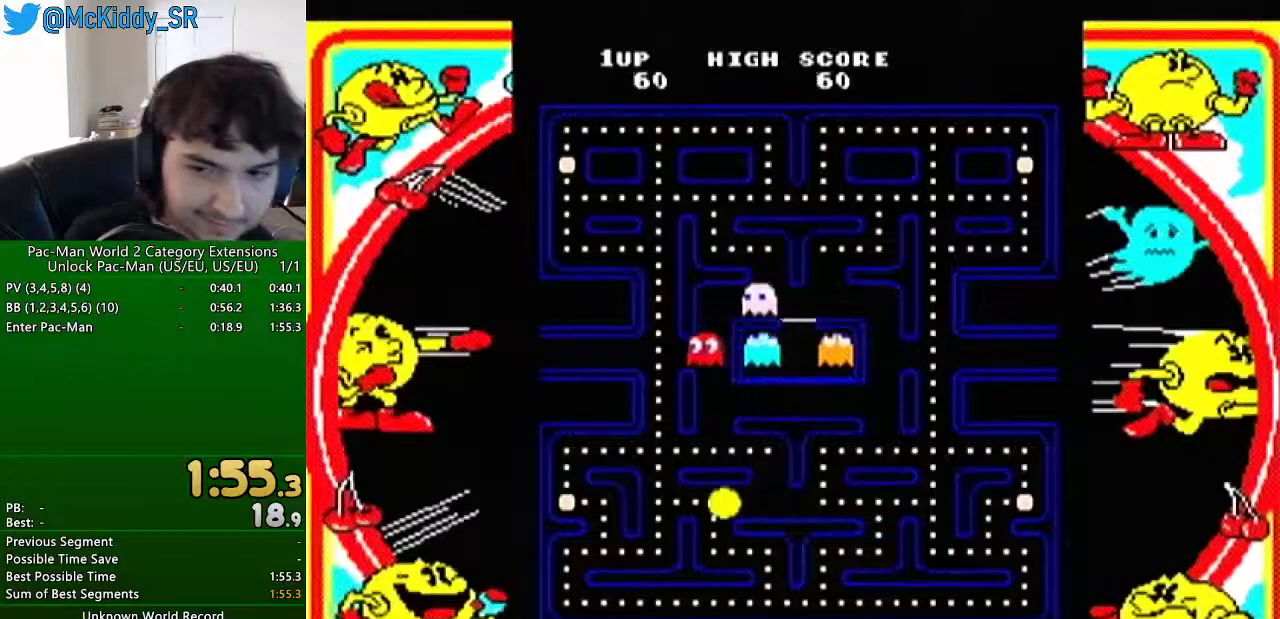
{"buttons": [], "left_stick": "center", "right_stick": "center", "events": [[217, "left_stick", "center"]]}
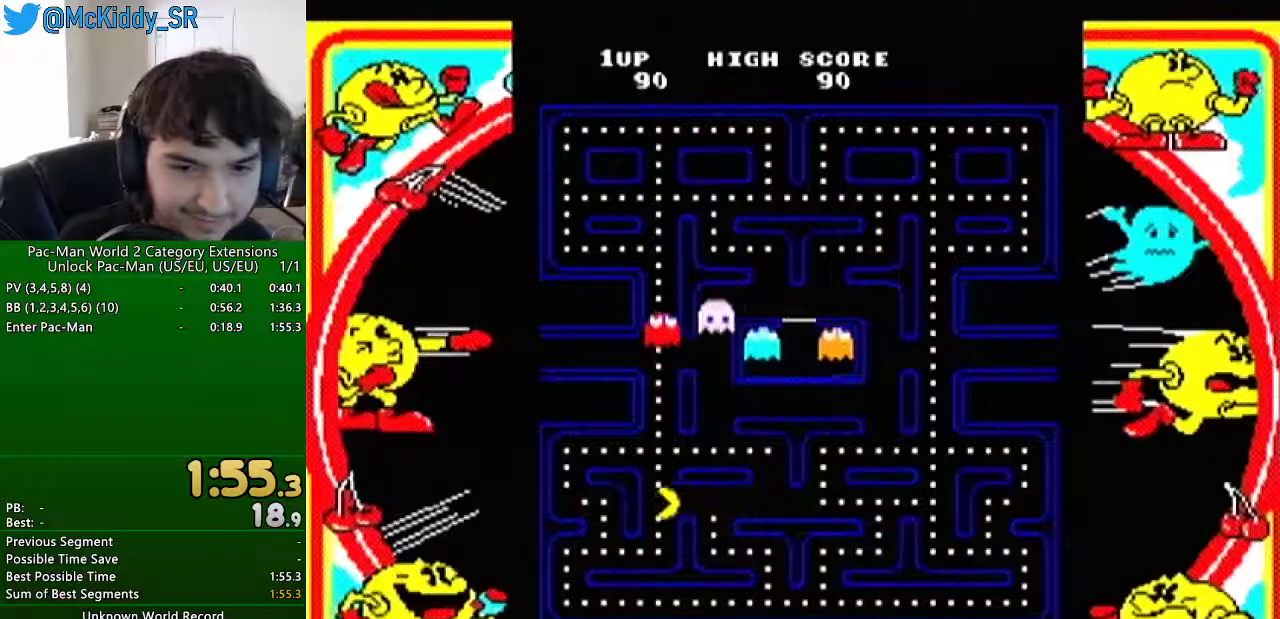
{"buttons": [], "left_stick": "right", "right_stick": "center", "events": [[50, "left_stick", "up"], [183, "left_stick", "up-right"], [233, "left_stick", "right"]]}
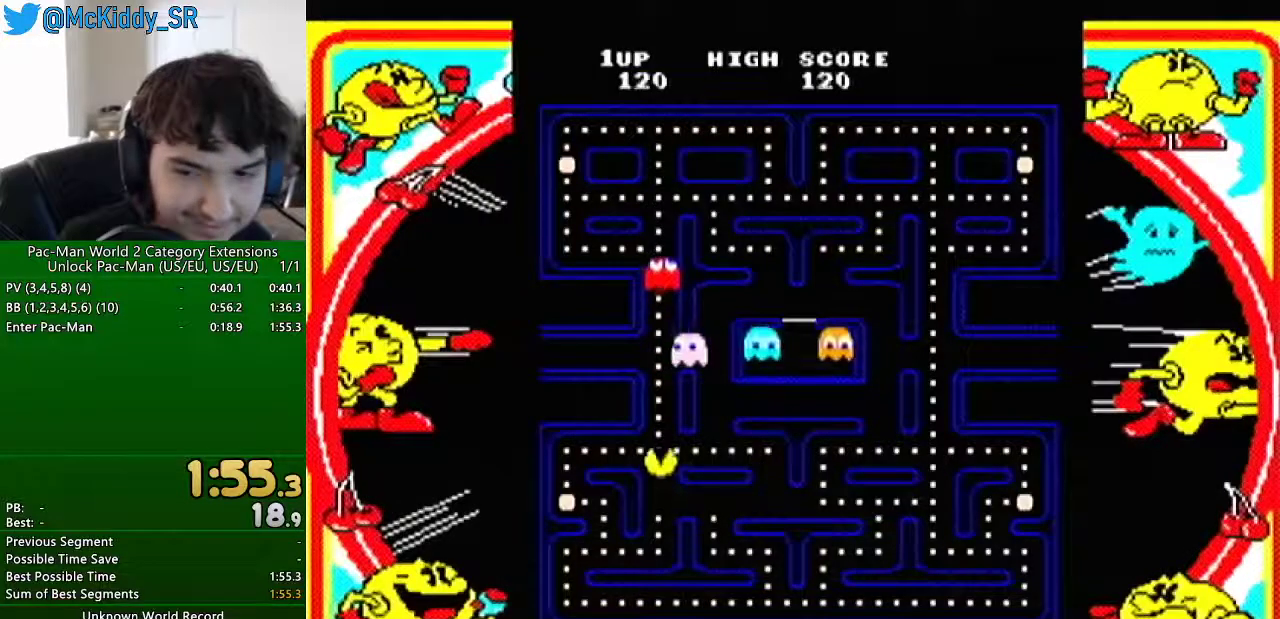
{"buttons": [], "left_stick": "center", "right_stick": "center", "events": [[501, "left_stick", "center"]]}
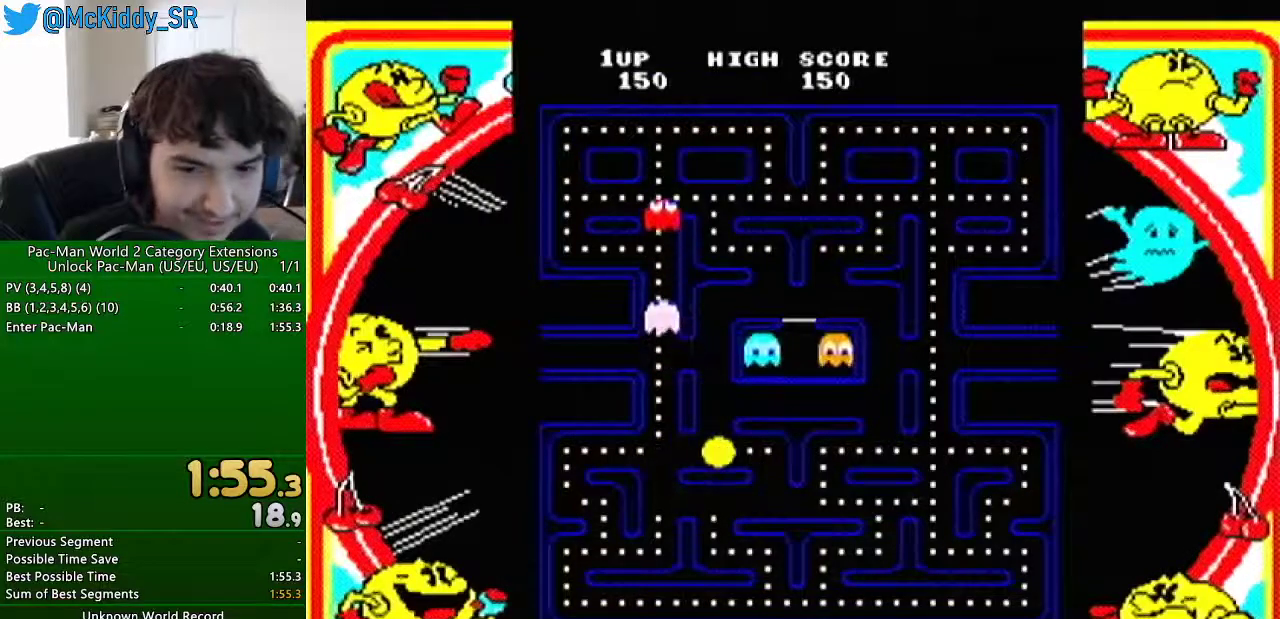
{"buttons": [], "left_stick": "down", "right_stick": "center", "events": [[233, "left_stick", "down"]]}
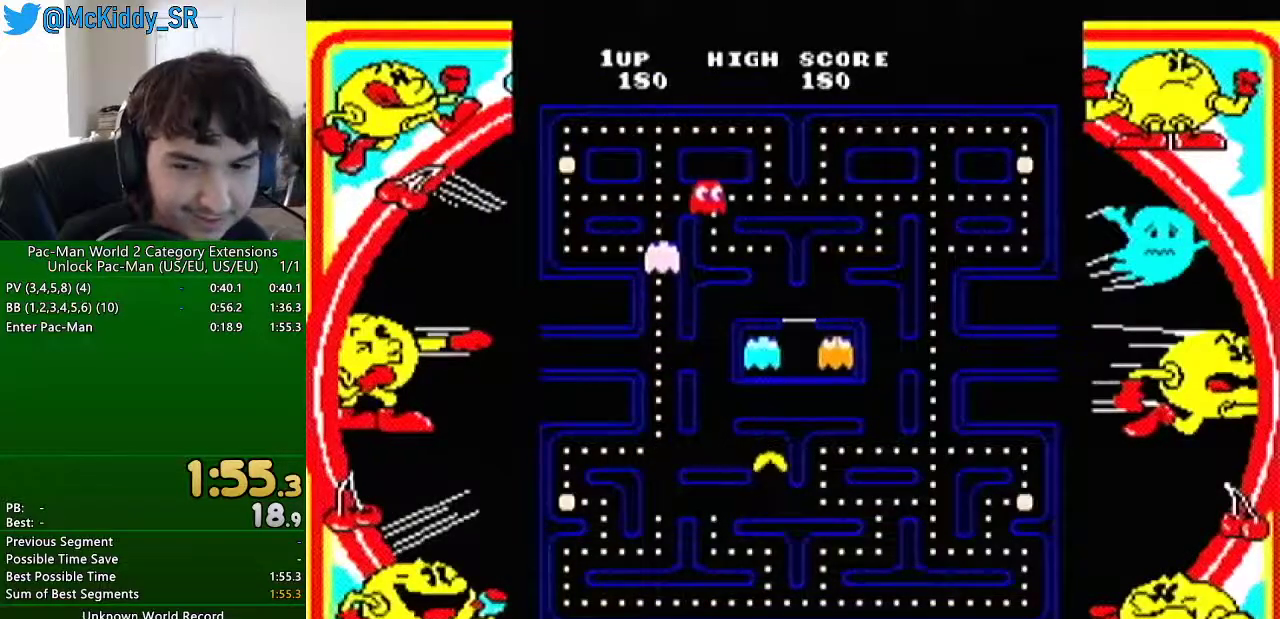
{"buttons": [], "left_stick": "left", "right_stick": "center", "events": [[334, "left_stick", "left"]]}
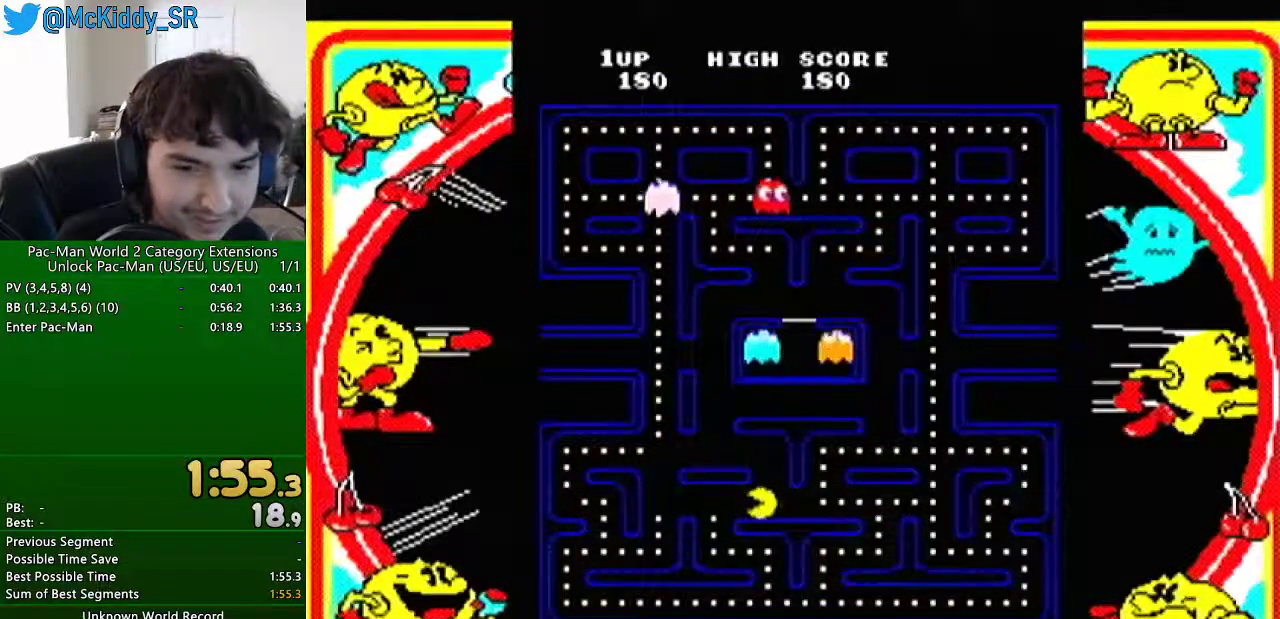
{"buttons": [], "left_stick": "left", "right_stick": "center", "events": []}